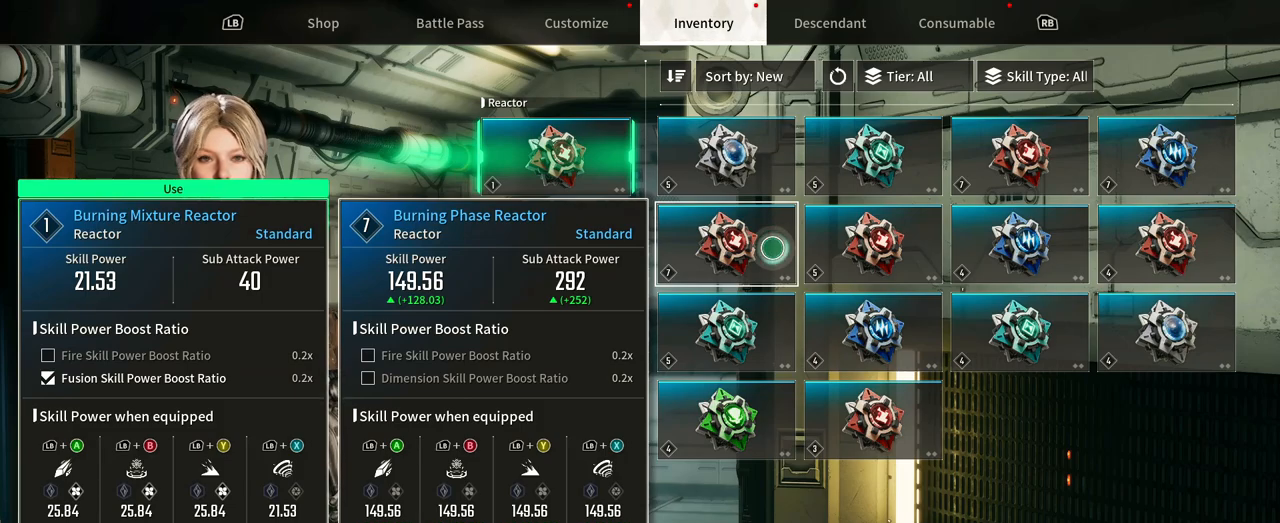
Gameplay with a controller (Xbox layout); each line is a JSON object with the inputs held at the frame after it. "events" lists button and stick changes between this image and that frame as [ms after this image, input, new state], when the widget could be followed in between. Not read: HOME R3 SELECT START.
{"buttons": [], "left_stick": "right", "right_stick": "center", "events": [[417, "left_stick", "right"]]}
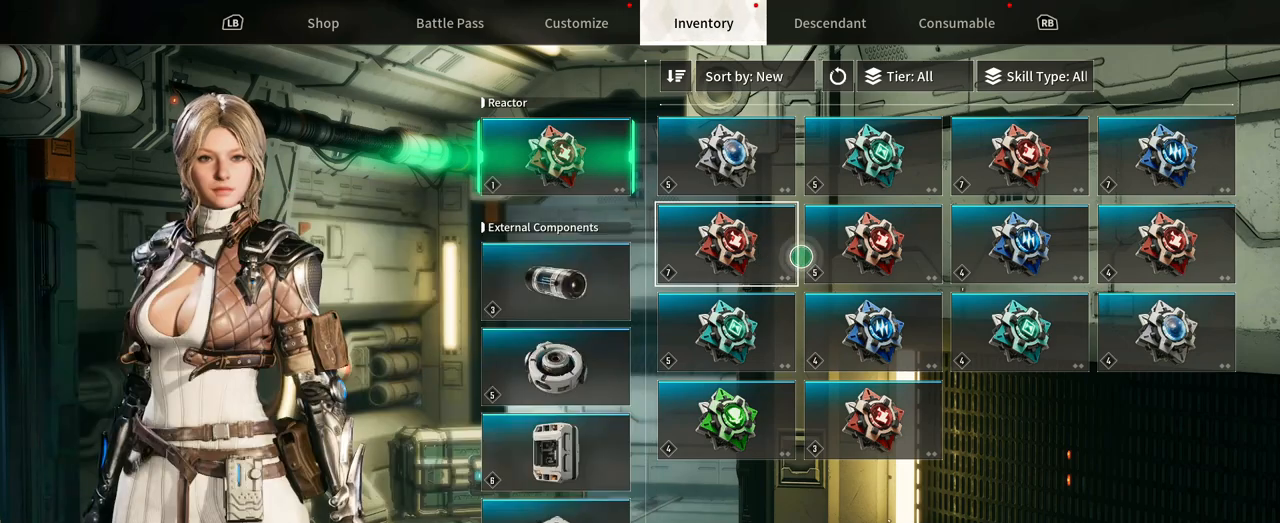
{"buttons": [], "left_stick": "center", "right_stick": "center", "events": [[167, "left_stick", "center"]]}
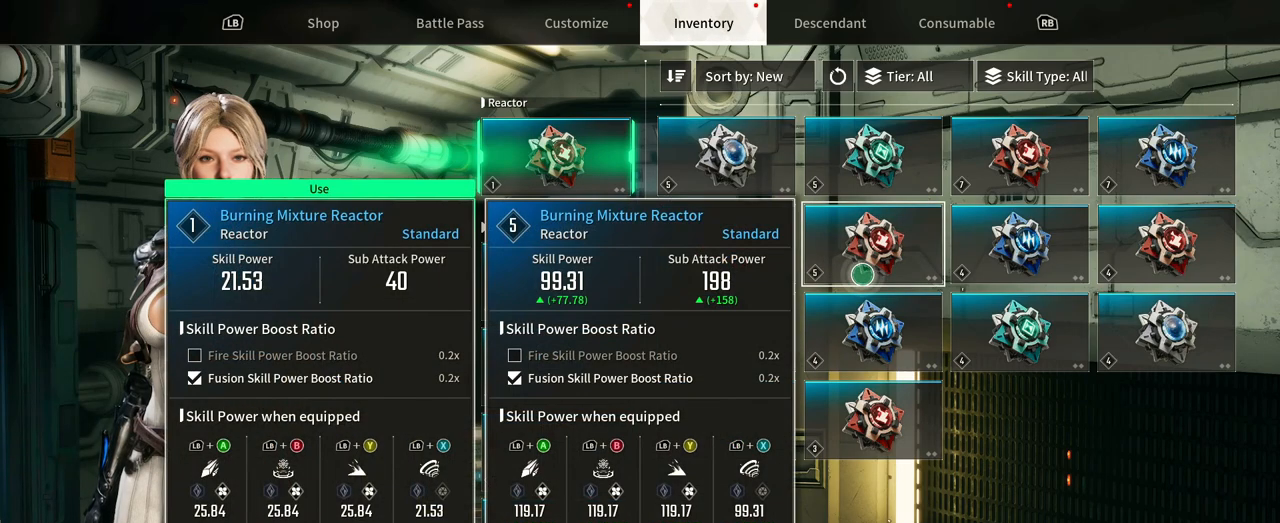
{"buttons": [], "left_stick": "center", "right_stick": "center", "events": []}
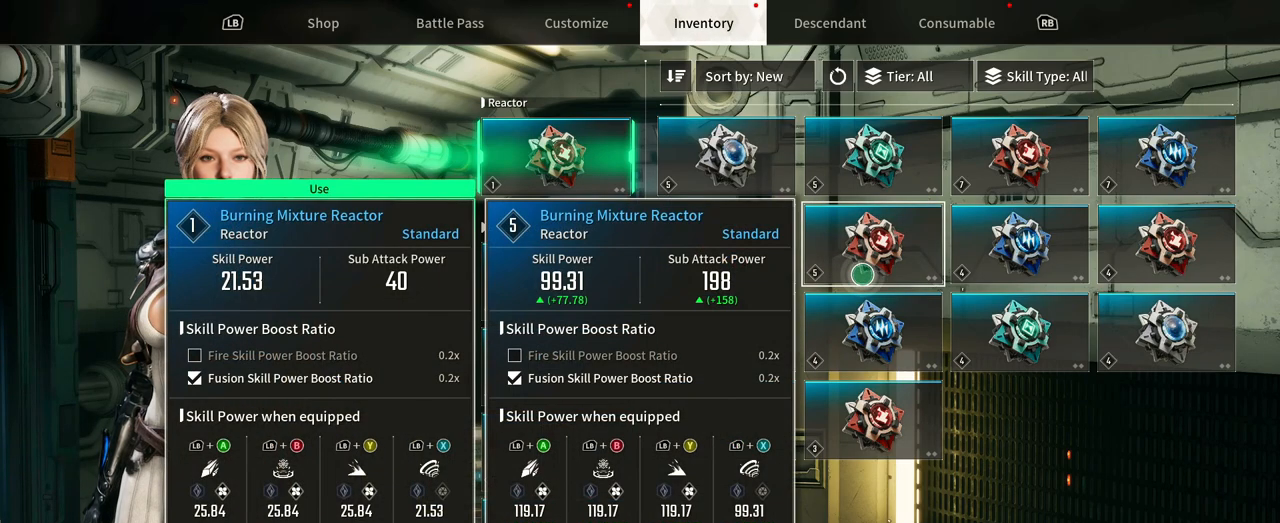
{"buttons": [], "left_stick": "right", "right_stick": "center", "events": [[433, "left_stick", "right"]]}
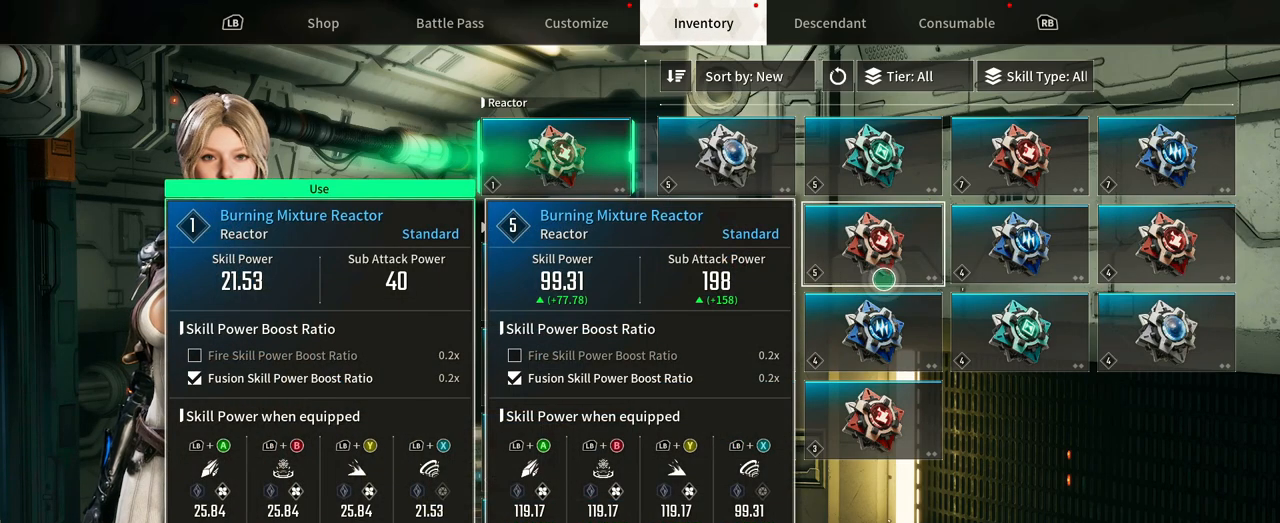
{"buttons": [], "left_stick": "up", "right_stick": "center", "events": [[267, "left_stick", "center"], [333, "left_stick", "up"]]}
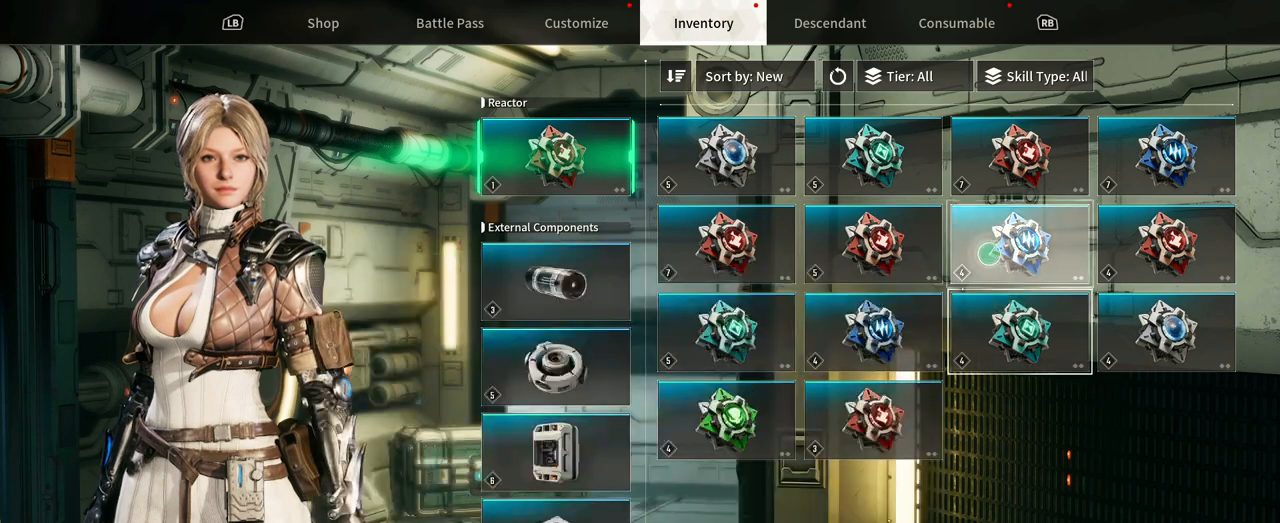
{"buttons": [], "left_stick": "down-right", "right_stick": "center", "events": [[83, "left_stick", "right"], [450, "left_stick", "down-right"]]}
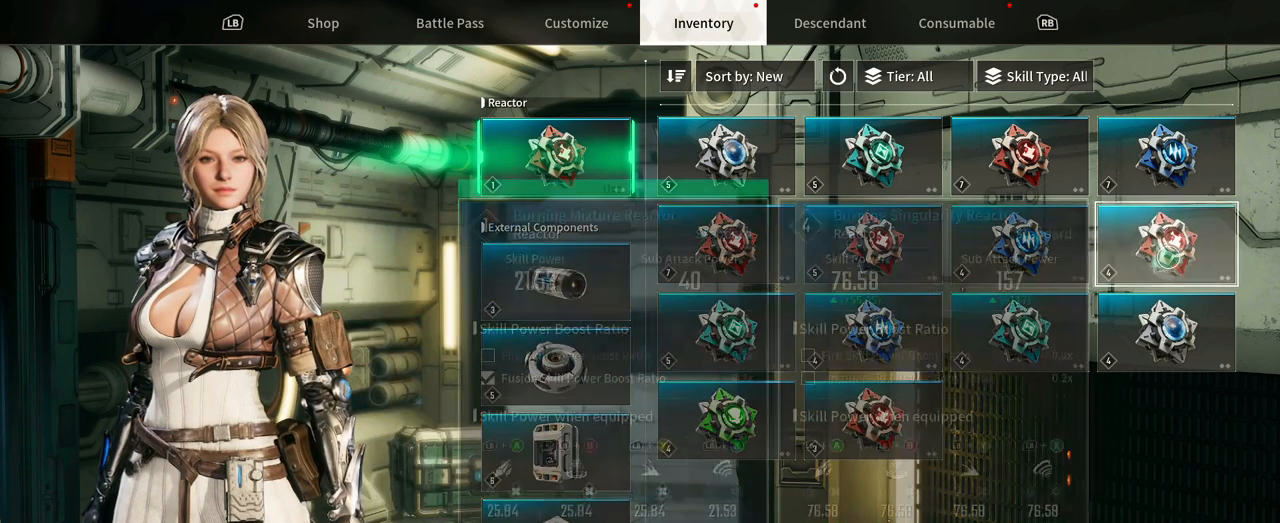
{"buttons": [], "left_stick": "left", "right_stick": "center", "events": [[100, "left_stick", "down-left"], [500, "left_stick", "left"]]}
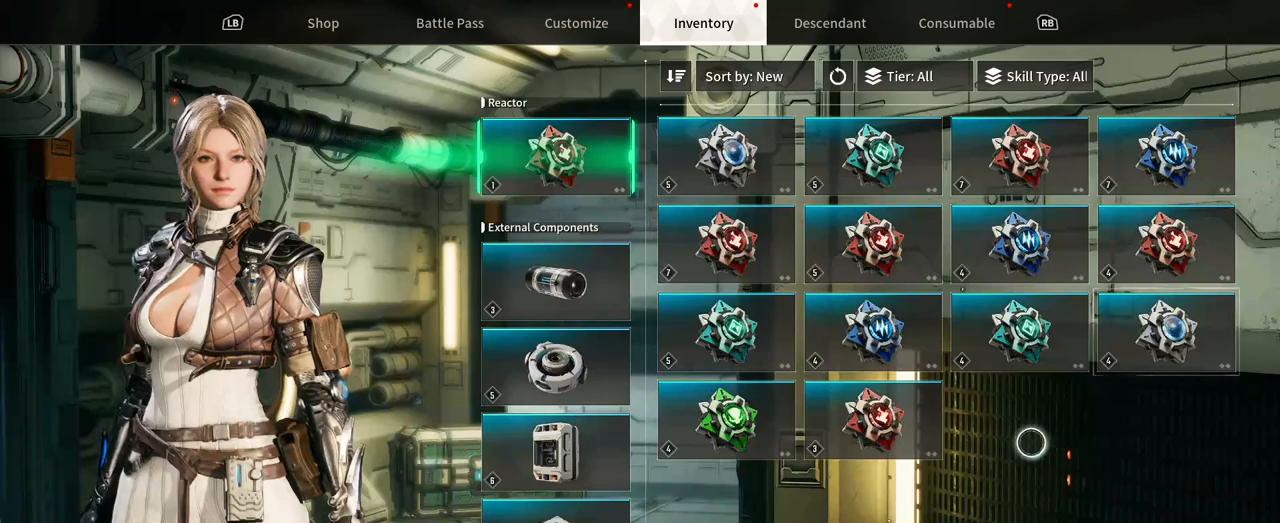
{"buttons": [], "left_stick": "center", "right_stick": "center", "events": [[300, "left_stick", "center"]]}
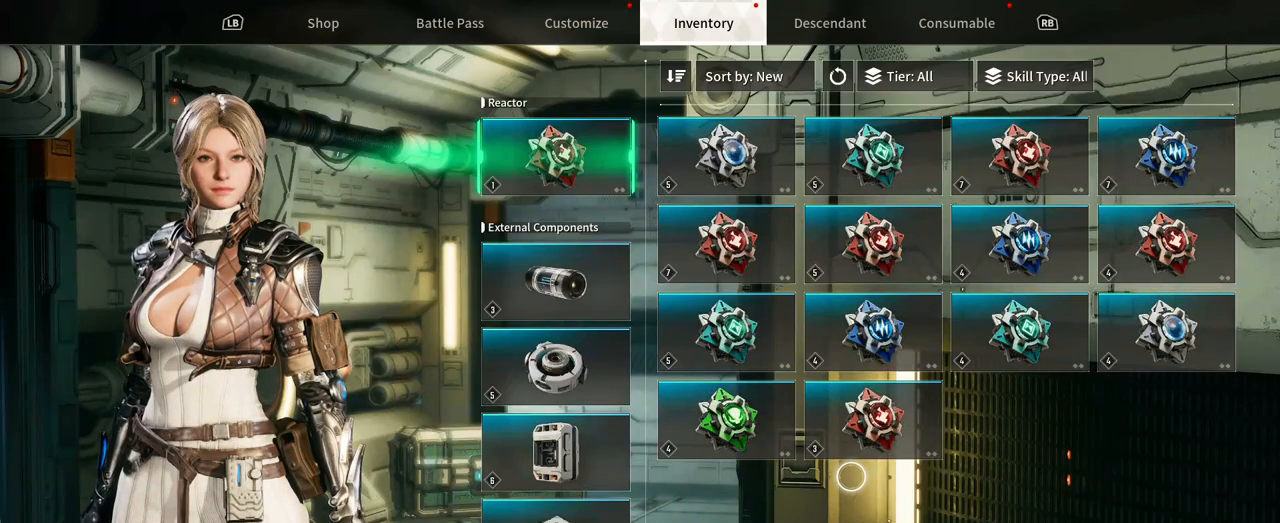
{"buttons": [], "left_stick": "up-right", "right_stick": "center", "events": [[117, "left_stick", "up-left"], [367, "left_stick", "up"], [483, "left_stick", "up-right"]]}
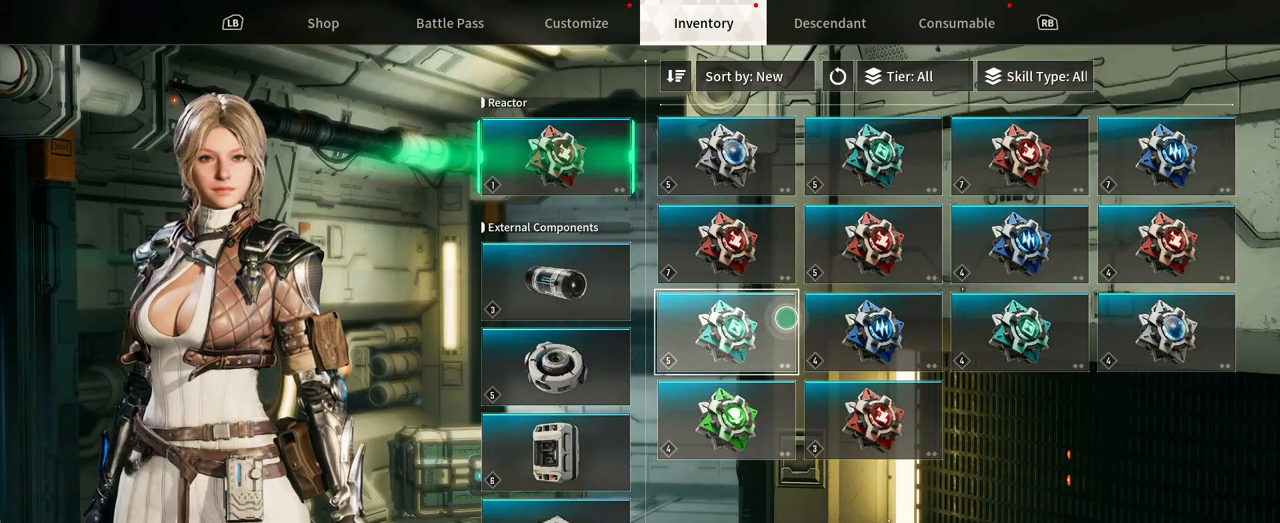
{"buttons": [], "left_stick": "right", "right_stick": "center", "events": [[133, "left_stick", "center"], [400, "left_stick", "right"]]}
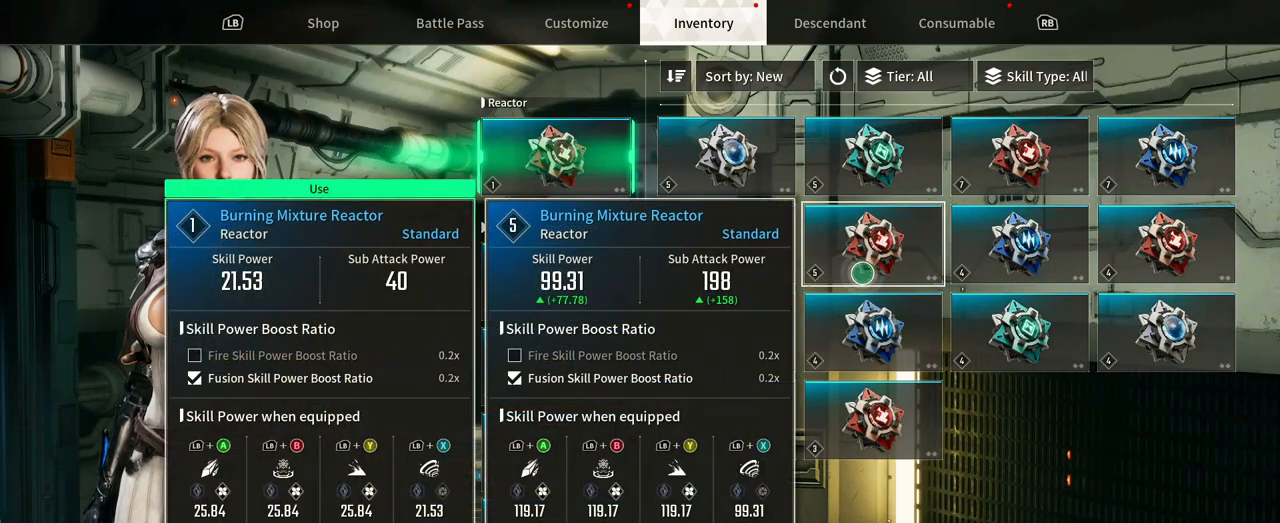
{"buttons": [], "left_stick": "right", "right_stick": "center", "events": []}
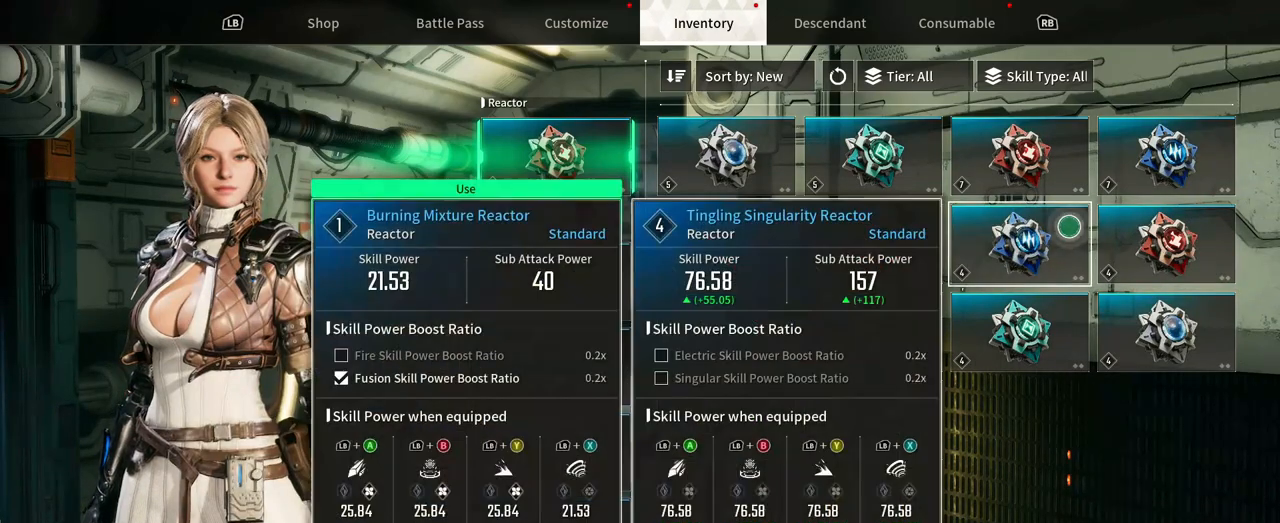
{"buttons": [], "left_stick": "center", "right_stick": "center", "events": [[50, "left_stick", "up-right"], [300, "left_stick", "center"]]}
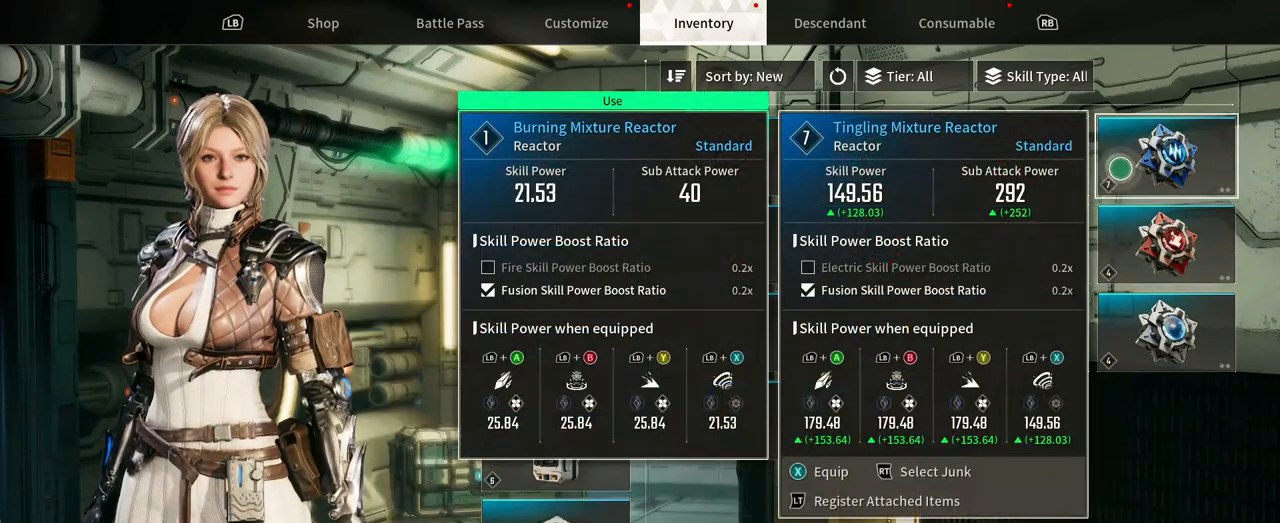
{"buttons": [], "left_stick": "center", "right_stick": "center", "events": []}
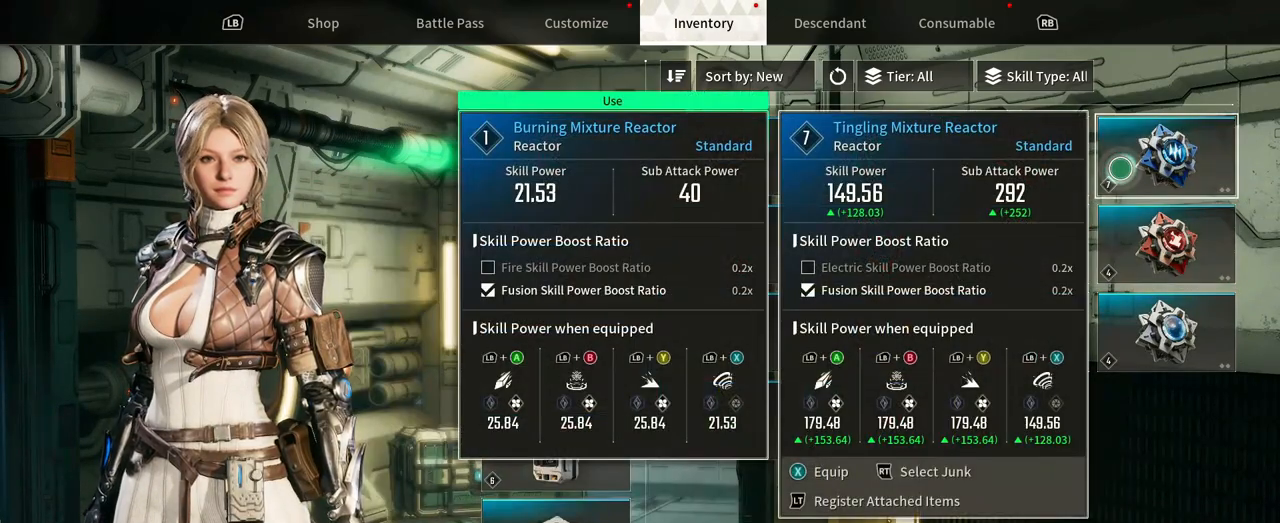
{"buttons": [], "left_stick": "center", "right_stick": "center", "events": []}
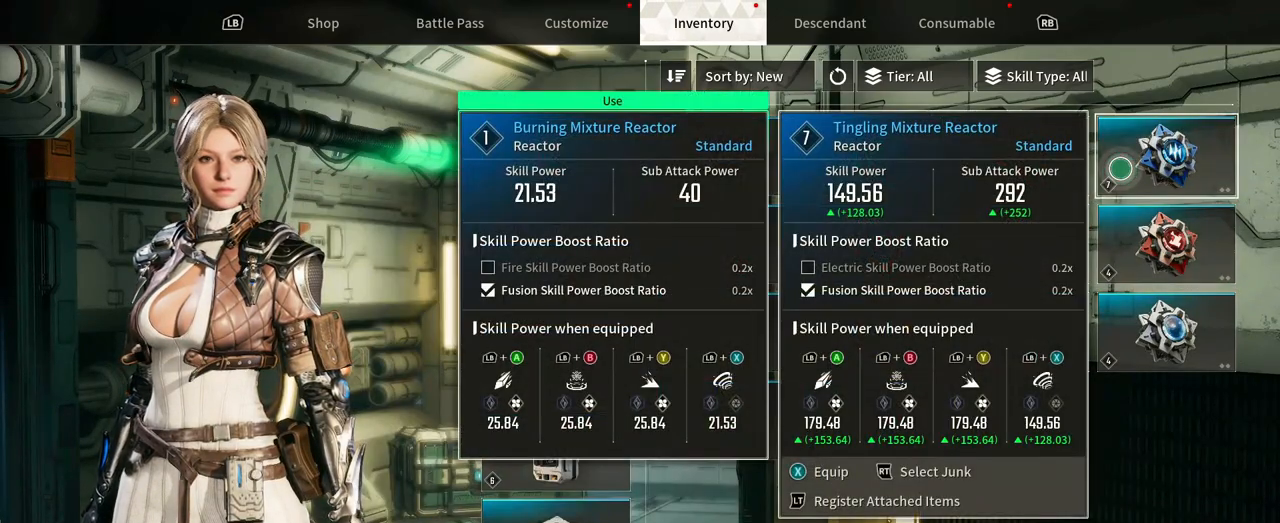
{"buttons": [], "left_stick": "center", "right_stick": "center", "events": []}
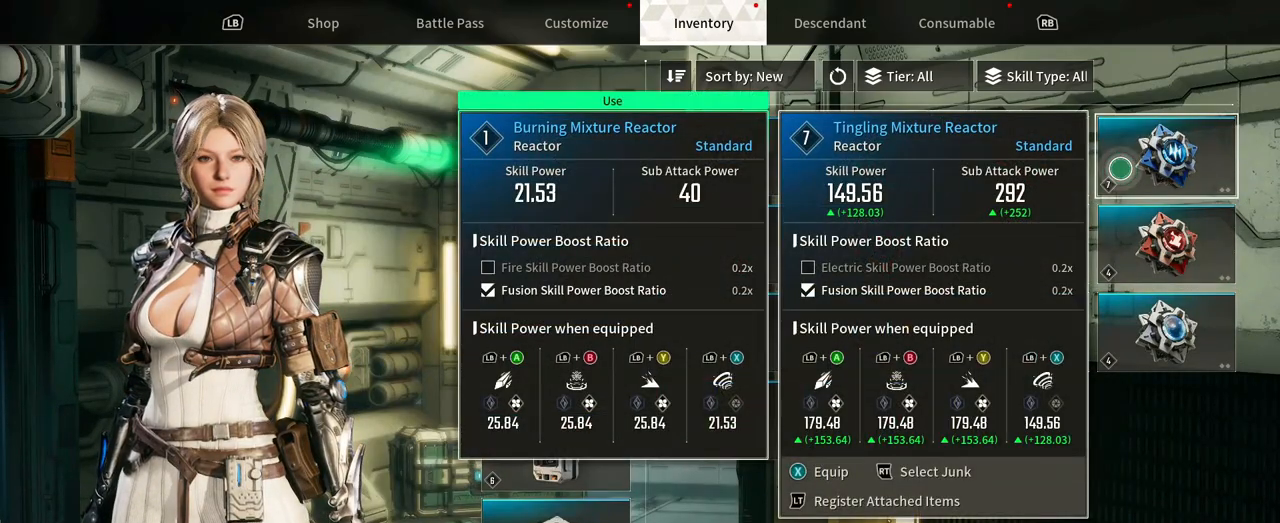
{"buttons": [], "left_stick": "center", "right_stick": "center", "events": []}
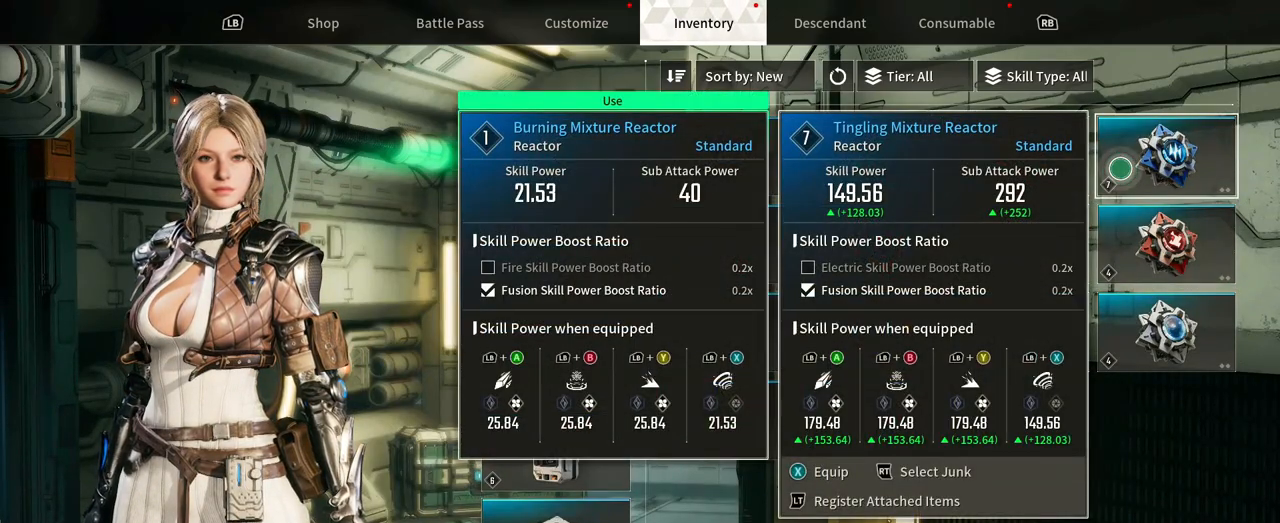
{"buttons": [], "left_stick": "center", "right_stick": "center", "events": []}